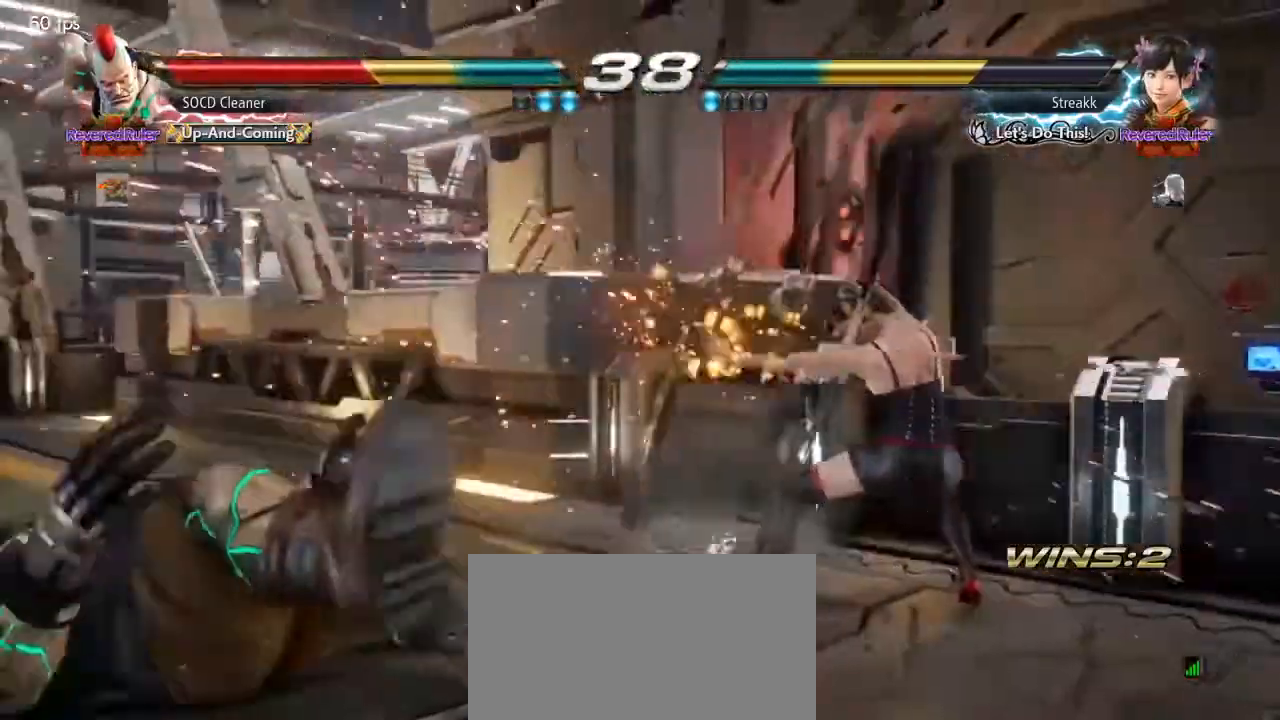
Gameplay with a controller (arcade stick); each line is a JSON object with the inputs held at the frame after it. "events" lists button and stick changes between this image and that frame as [ms after this image, input, new state], when the widget could be followed in between. Not read: L3 R3 other_buttons.
{"buttons": ["DPAD_LEFT"], "events": [[33, "DPAD_DOWN", "down"], [33, "DPAD_LEFT", "down"], [300, "DPAD_DOWN", "up"], [333, "DPAD_LEFT", "up"], [433, "DPAD_LEFT", "down"]]}
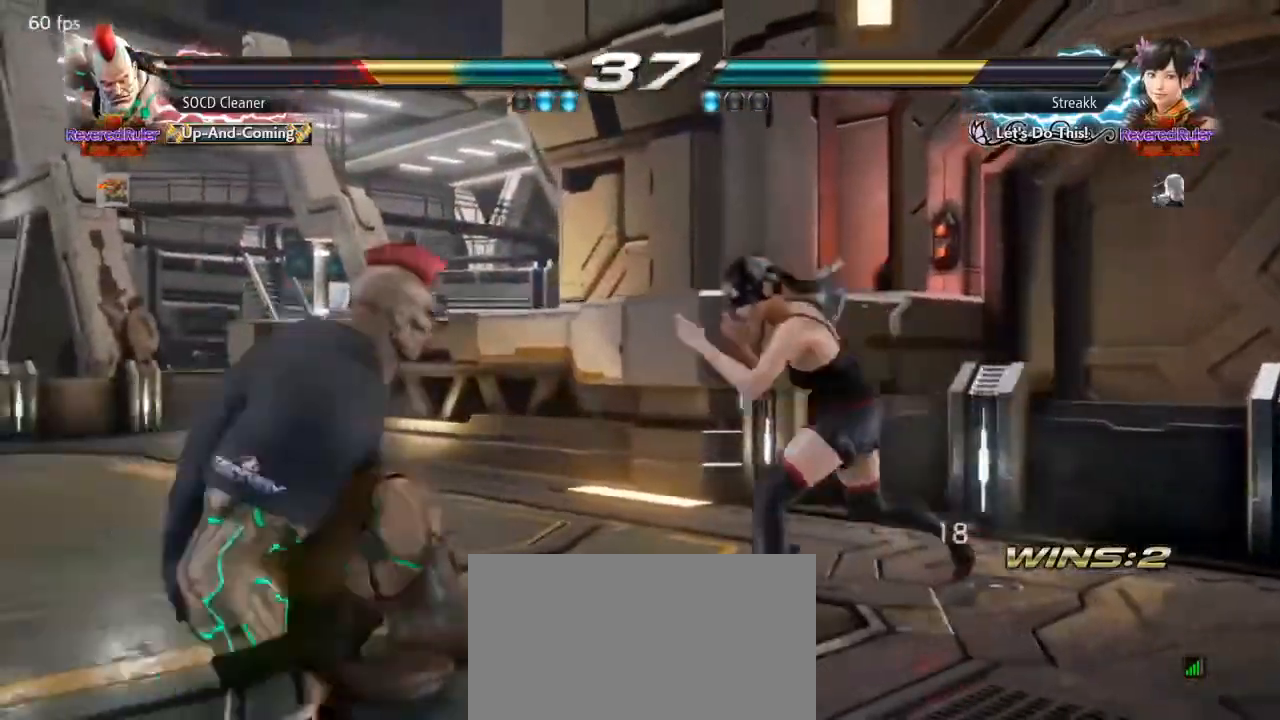
{"buttons": ["DPAD_LEFT"], "events": [[67, "DPAD_LEFT", "up"], [100, "DPAD_LEFT", "down"]]}
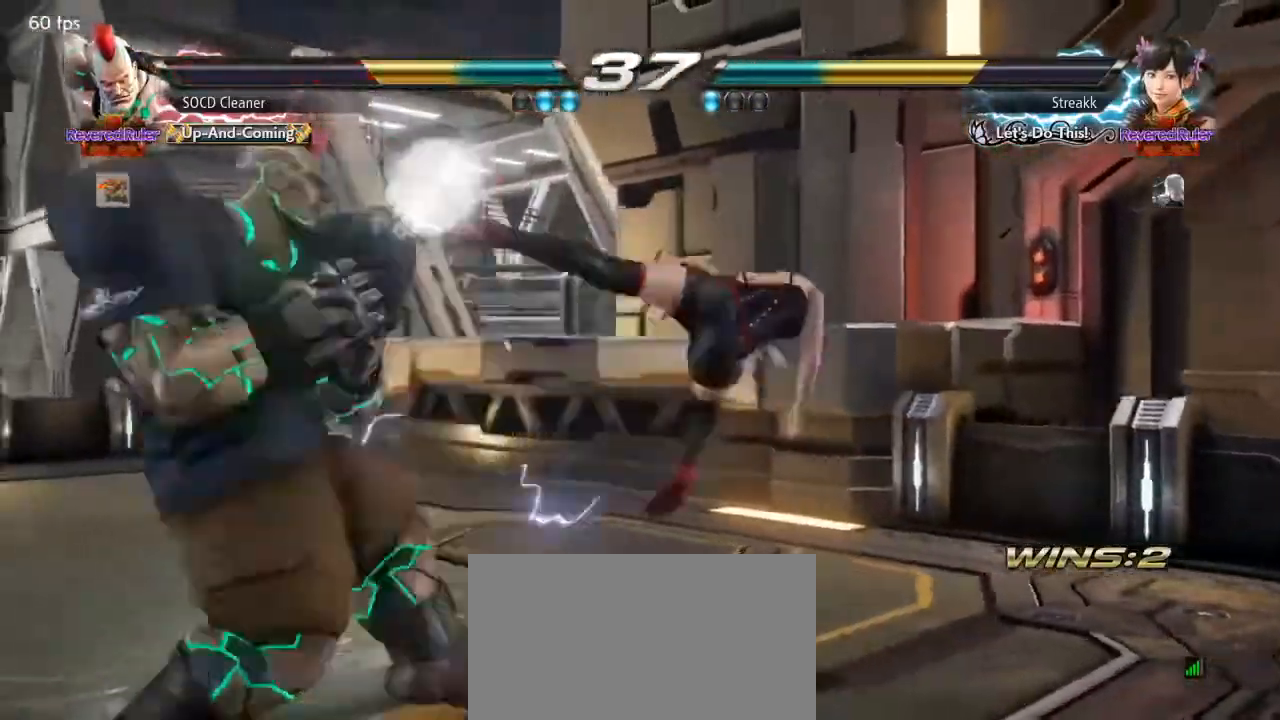
{"buttons": ["DPAD_LEFT"], "events": [[100, "DPAD_LEFT", "up"], [167, "DPAD_LEFT", "down"], [233, "DPAD_LEFT", "up"], [333, "DPAD_LEFT", "down"], [367, "DPAD_LEFT", "up"], [433, "DPAD_LEFT", "down"]]}
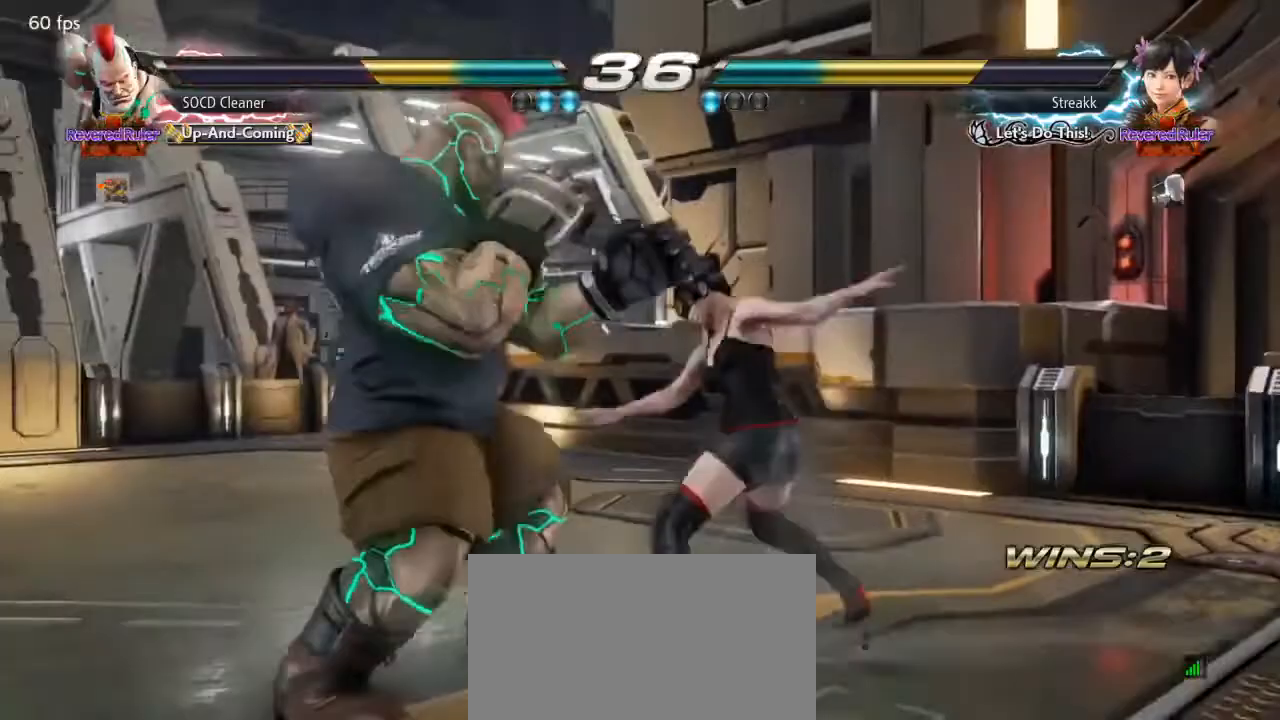
{"buttons": [], "events": [[467, "DPAD_LEFT", "up"]]}
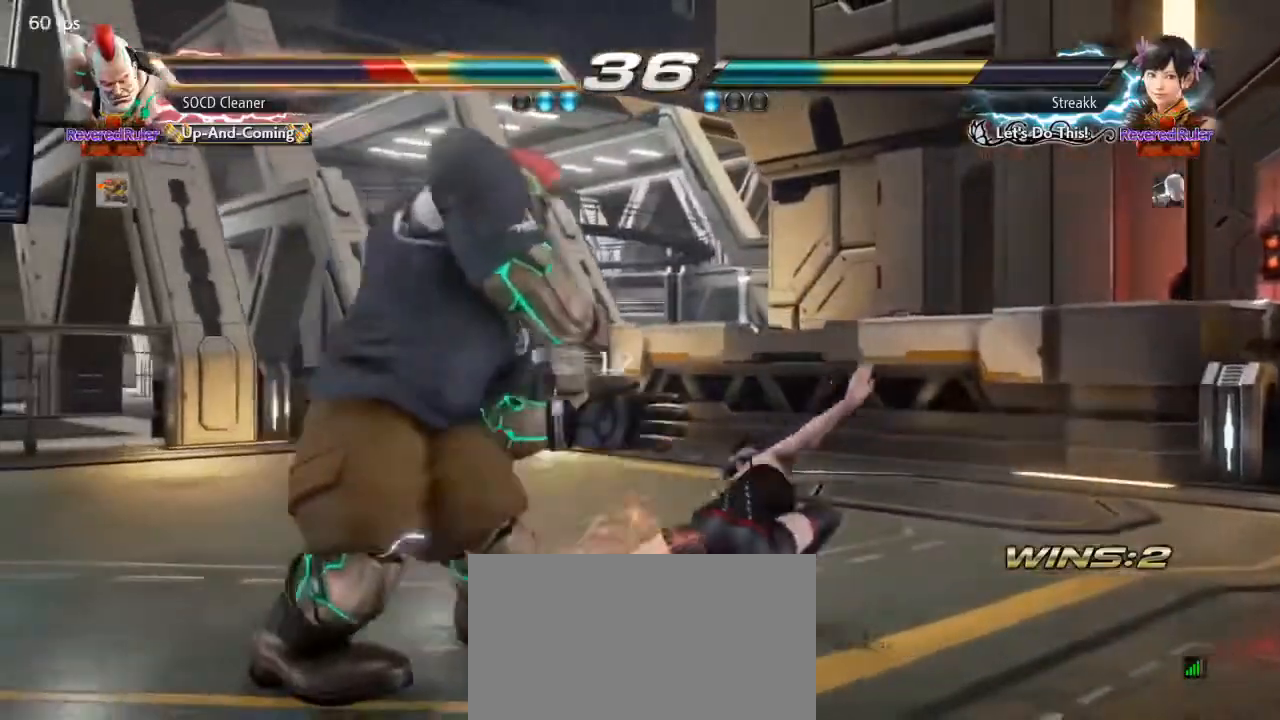
{"buttons": ["DPAD_LEFT"], "events": [[67, "DPAD_LEFT", "down"], [133, "DPAD_LEFT", "up"], [267, "DPAD_LEFT", "down"]]}
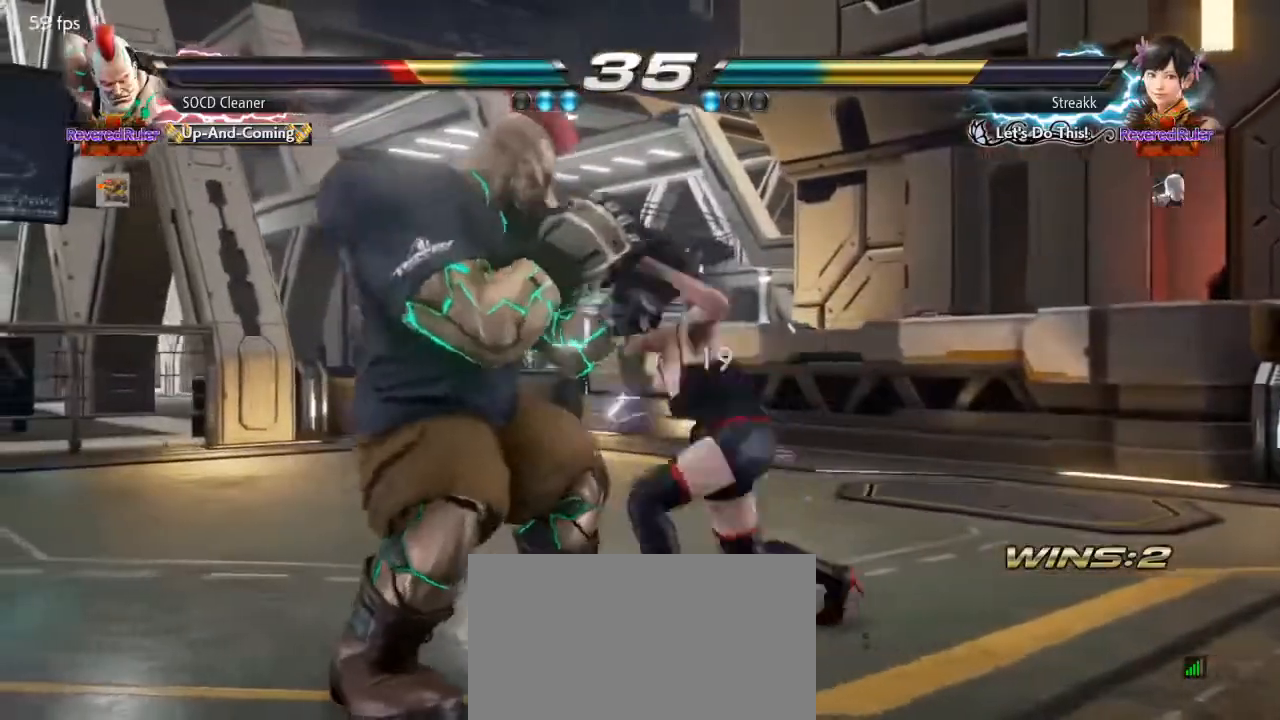
{"buttons": ["DPAD_LEFT"], "events": [[233, "DPAD_LEFT", "up"], [300, "TRIANGLE", "down"], [400, "DPAD_LEFT", "down"], [433, "TRIANGLE", "up"]]}
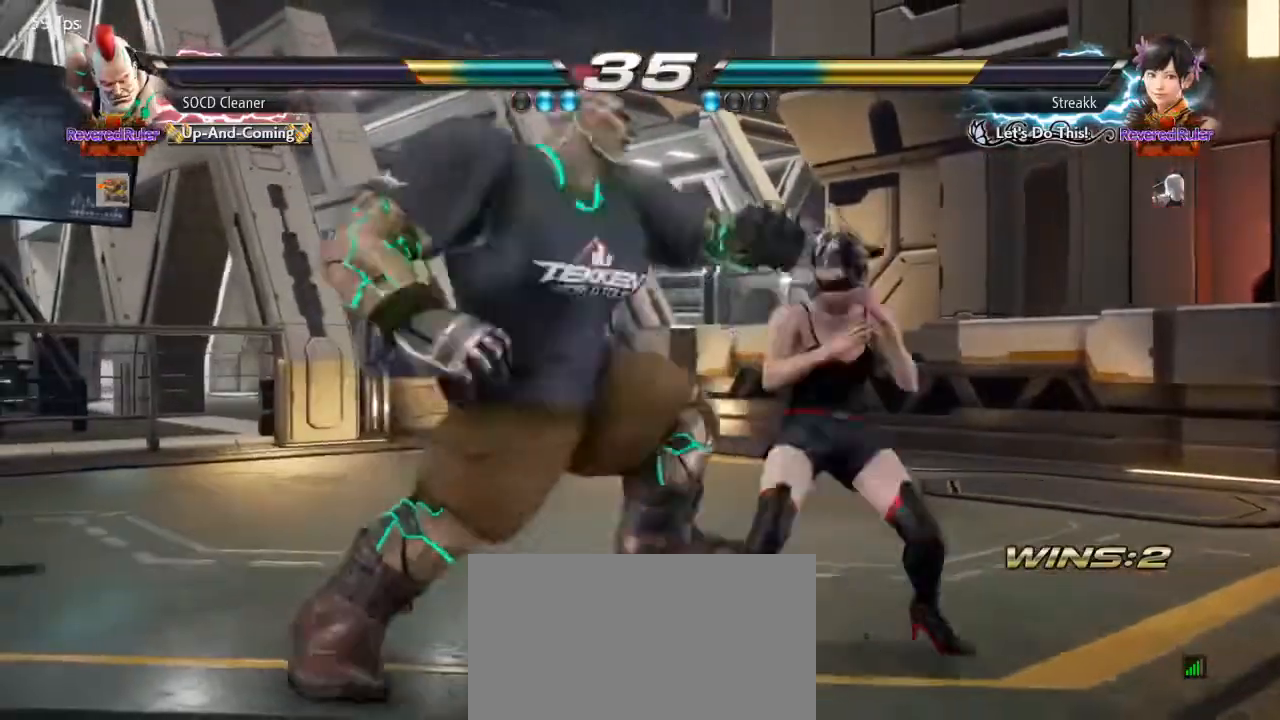
{"buttons": ["DPAD_LEFT"], "events": [[233, "DPAD_LEFT", "up"], [267, "DPAD_DOWN", "down"], [267, "DPAD_LEFT", "down"], [333, "SQUARE", "down"], [367, "SQUARE", "up"], [400, "DPAD_DOWN", "up"]]}
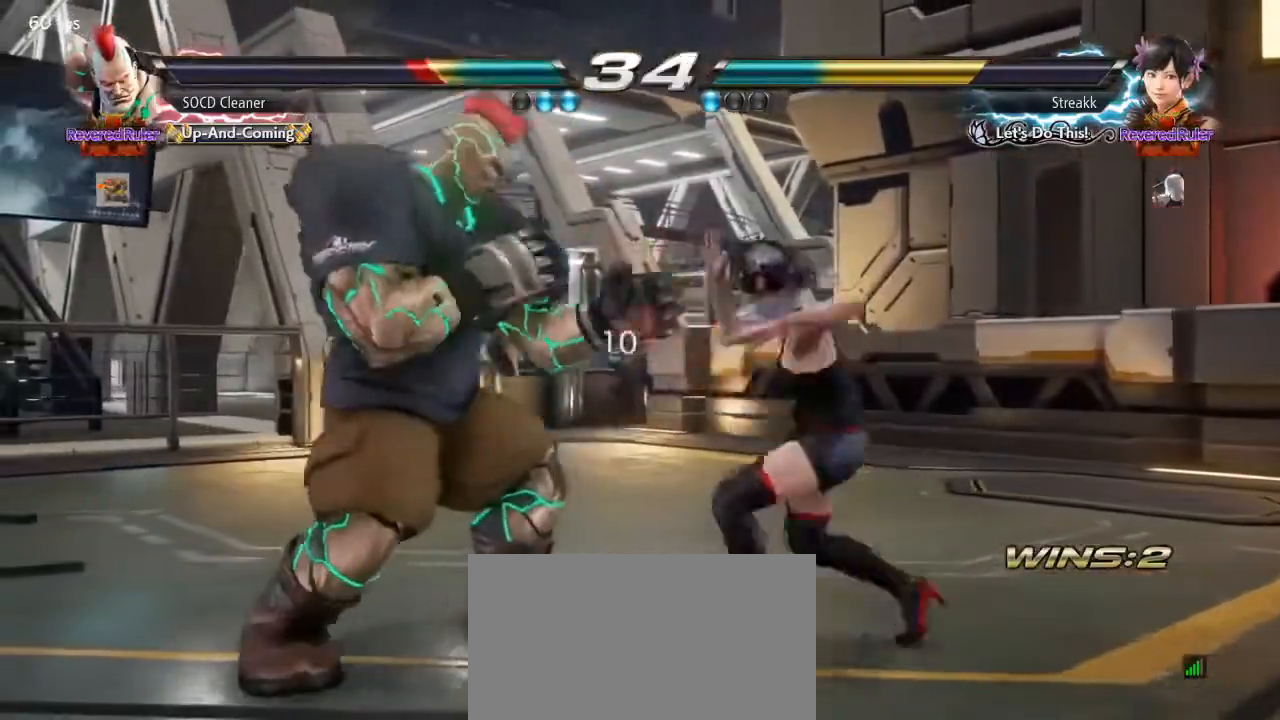
{"buttons": ["DPAD_LEFT"], "events": [[400, "DPAD_LEFT", "up"], [500, "DPAD_LEFT", "down"]]}
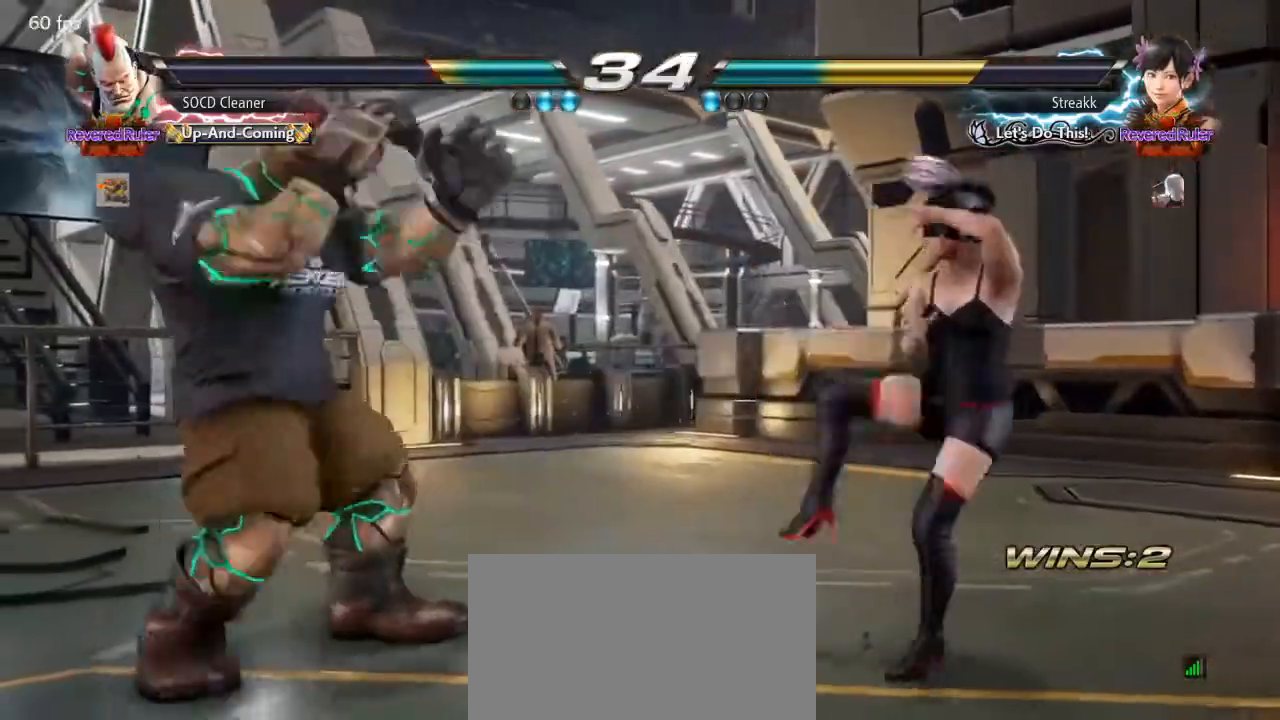
{"buttons": [], "events": [[133, "DPAD_DOWN", "down"], [167, "DPAD_DOWN", "up"], [467, "DPAD_LEFT", "up"]]}
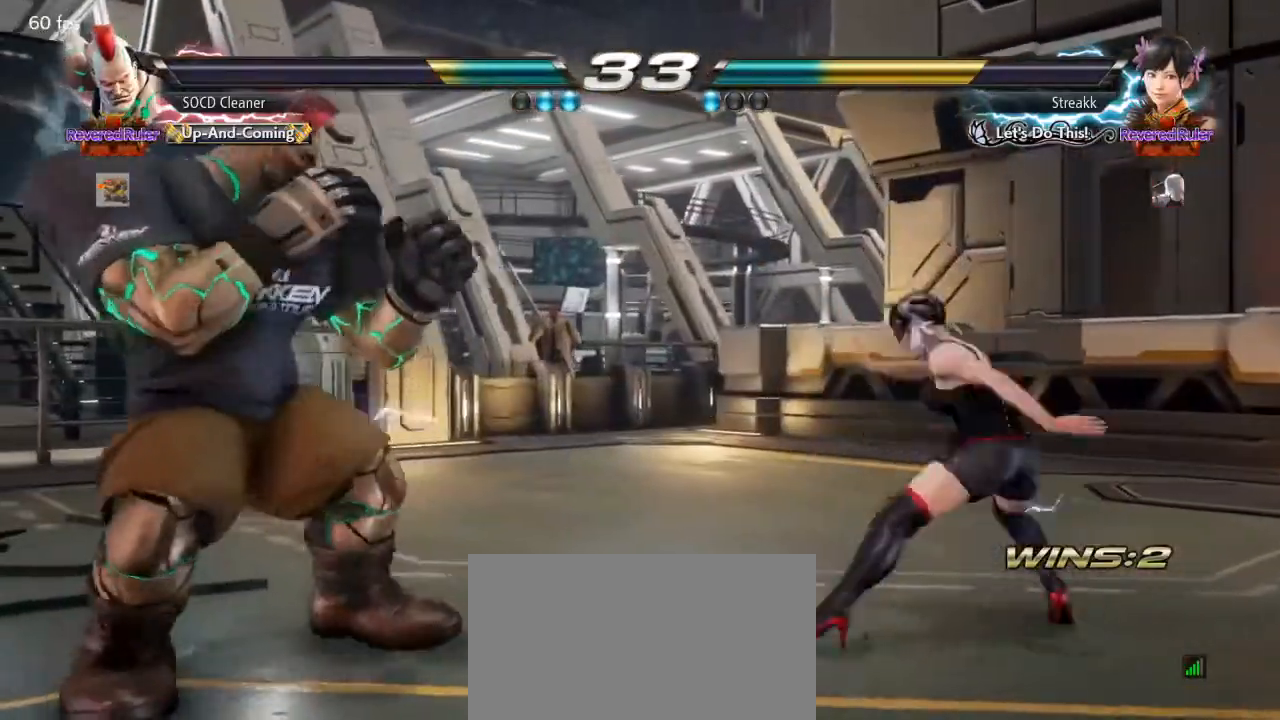
{"buttons": ["DPAD_LEFT"], "events": [[33, "DPAD_RIGHT", "down"], [67, "DPAD_RIGHT", "up"], [100, "DPAD_LEFT", "down"], [267, "DPAD_DOWN", "down"], [333, "DPAD_DOWN", "up"]]}
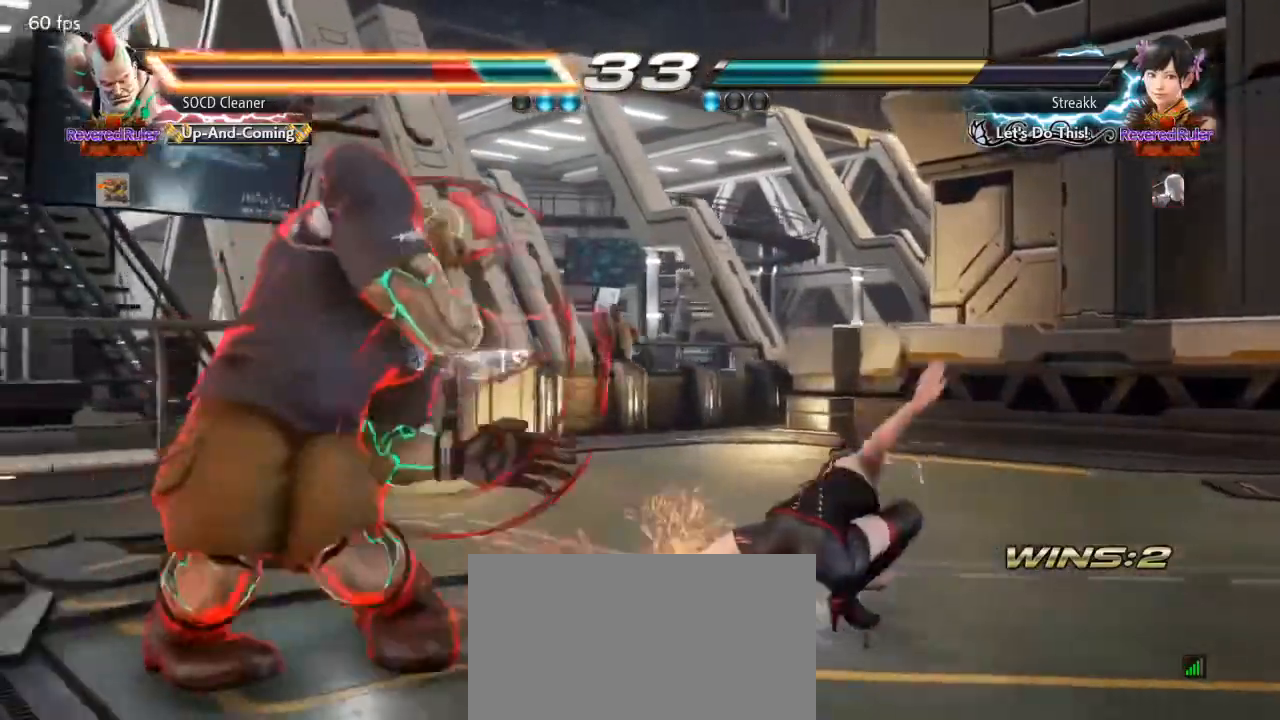
{"buttons": ["DPAD_LEFT"], "events": [[67, "DPAD_LEFT", "up"], [167, "DPAD_LEFT", "down"], [200, "DPAD_DOWN", "down"], [233, "DPAD_DOWN", "up"], [300, "DPAD_LEFT", "up"], [333, "DPAD_LEFT", "down"], [467, "DPAD_DOWN", "down"], [500, "DPAD_DOWN", "up"]]}
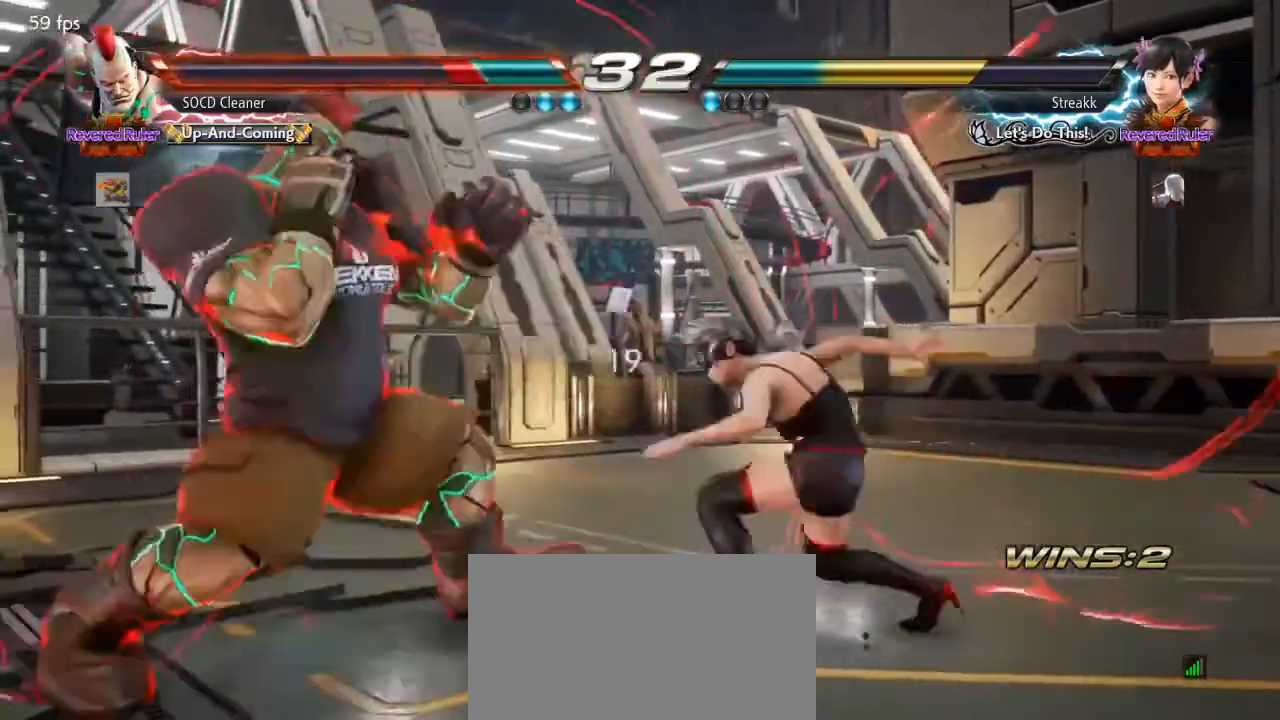
{"buttons": ["DPAD_LEFT"], "events": [[33, "DPAD_LEFT", "up"], [100, "DPAD_LEFT", "down"], [300, "DPAD_LEFT", "up"], [433, "DPAD_LEFT", "down"]]}
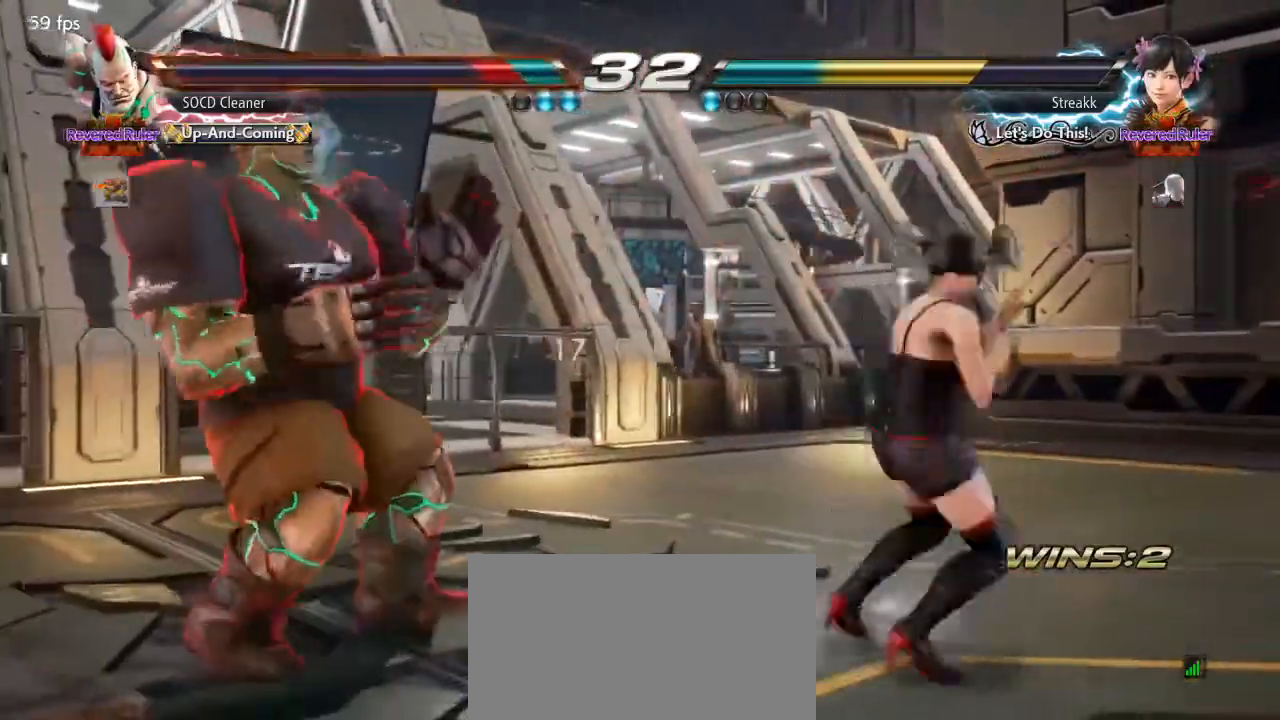
{"buttons": ["TRIANGLE"], "events": [[33, "DPAD_LEFT", "up"], [67, "DPAD_LEFT", "down"], [367, "DPAD_LEFT", "up"], [400, "DPAD_DOWN", "down"], [400, "DPAD_RIGHT", "down"], [433, "TRIANGLE", "down"], [500, "DPAD_DOWN", "up"], [500, "DPAD_RIGHT", "up"]]}
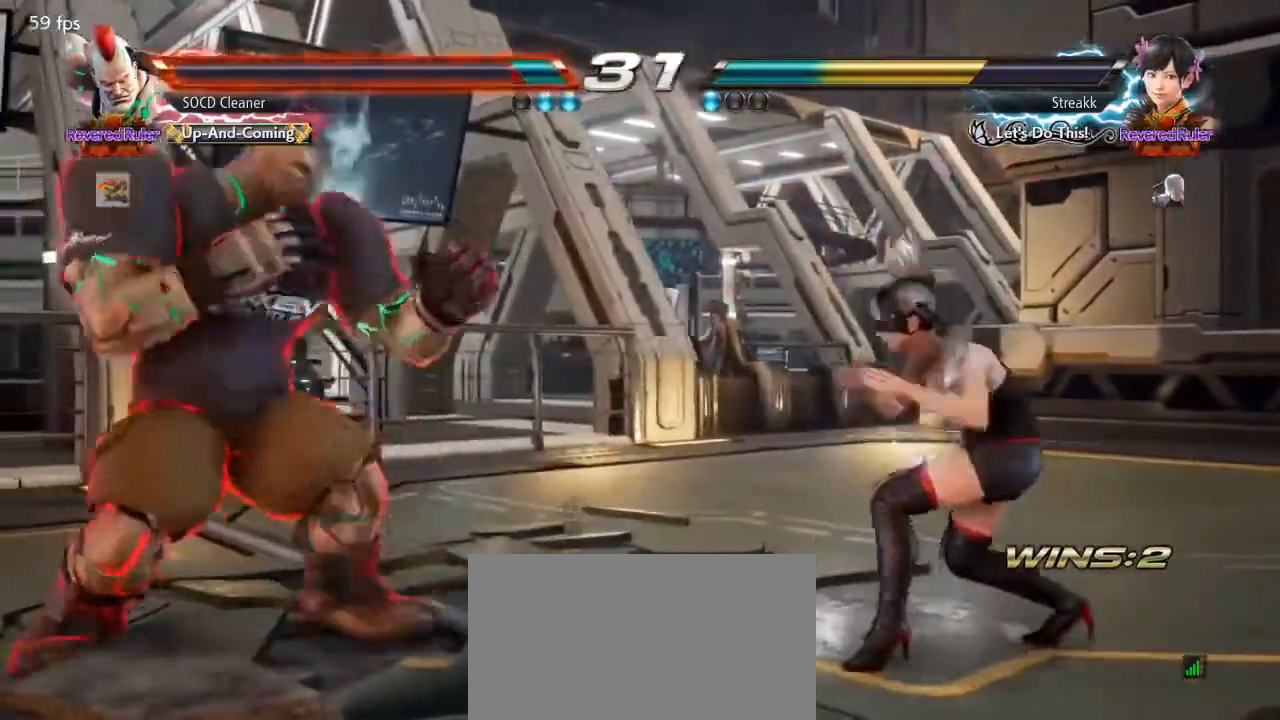
{"buttons": [], "events": [[33, "DPAD_LEFT", "down"], [100, "TRIANGLE", "up"], [433, "DPAD_LEFT", "up"]]}
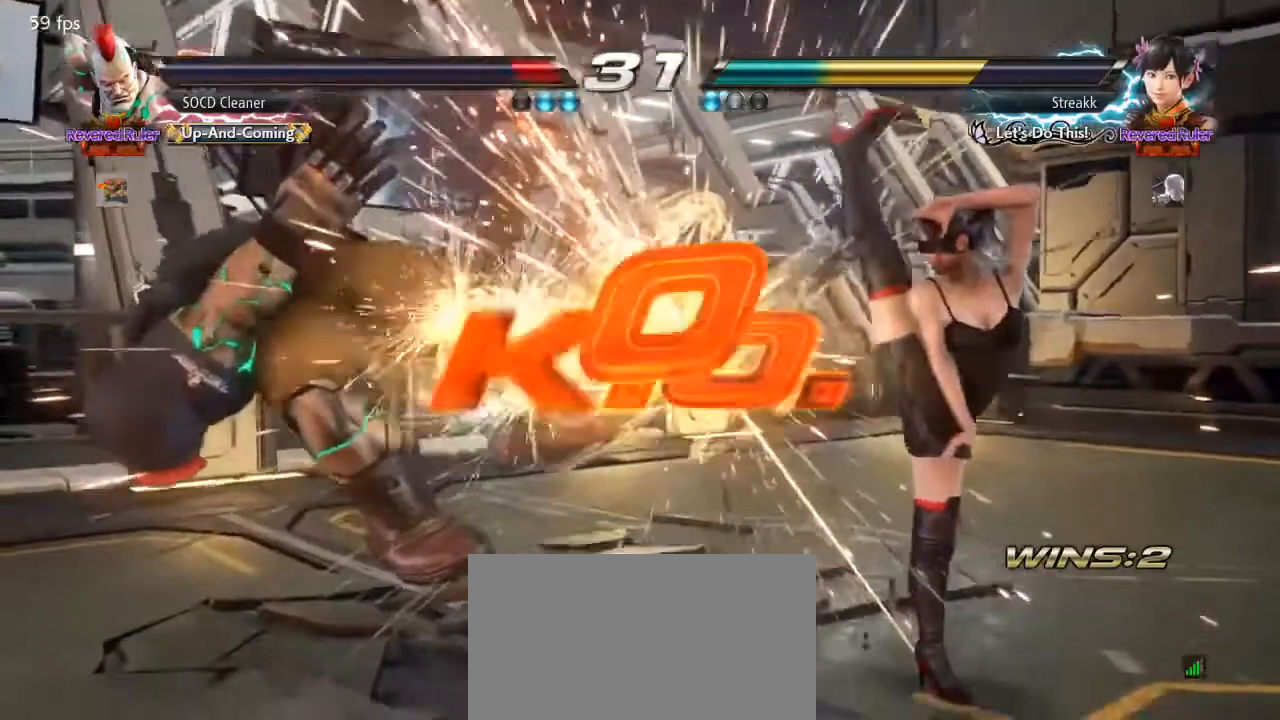
{"buttons": [], "events": [[200, "SQUARE", "down"], [200, "TRIANGLE", "down"], [467, "SQUARE", "up"], [467, "TRIANGLE", "up"]]}
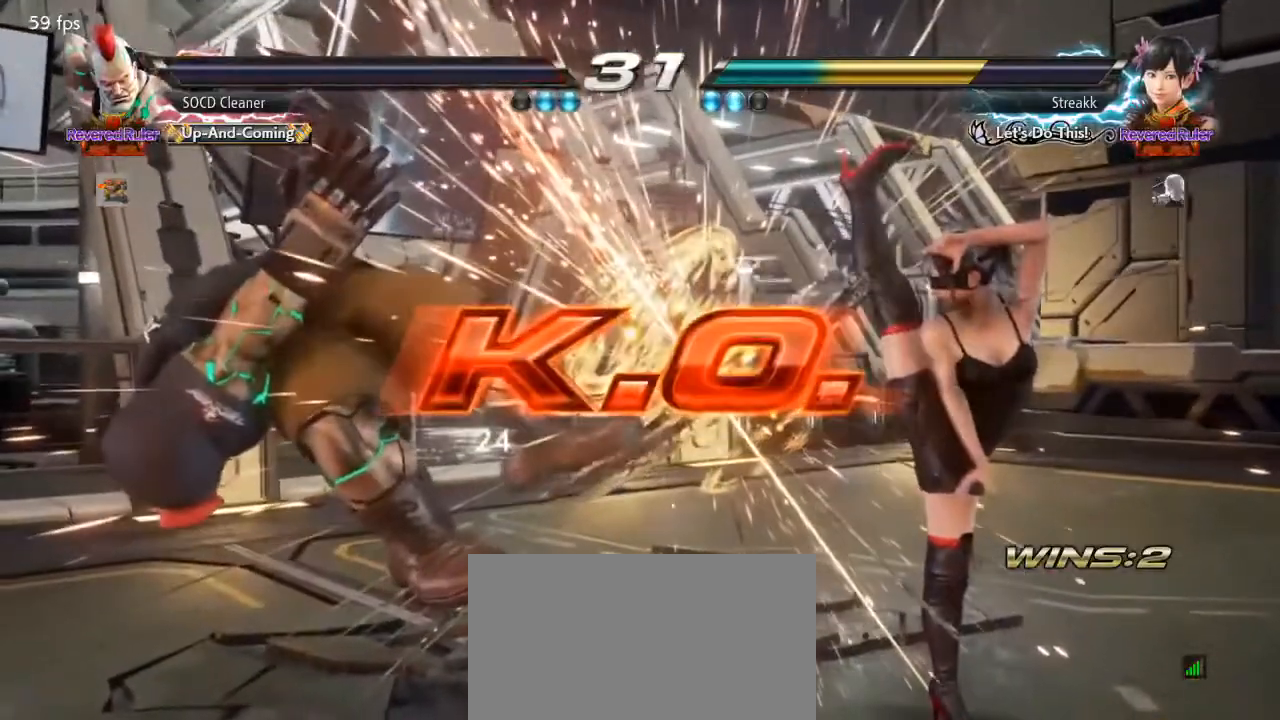
{"buttons": [], "events": []}
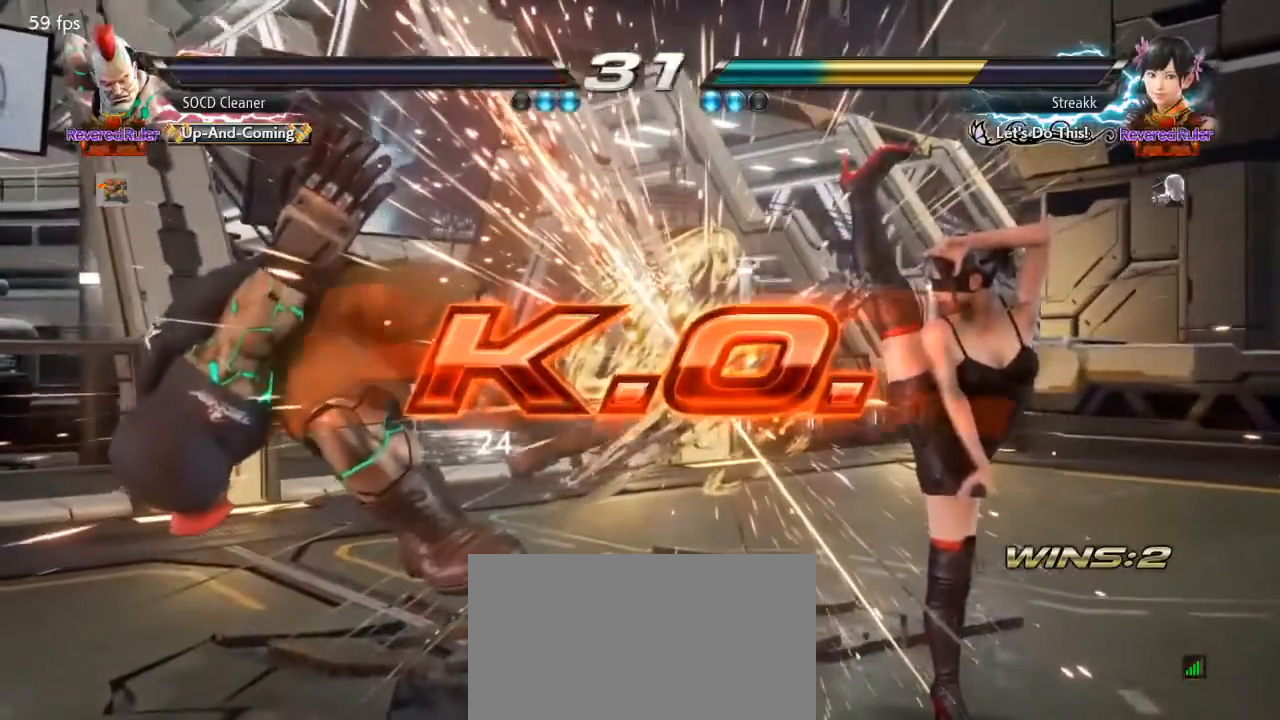
{"buttons": [], "events": []}
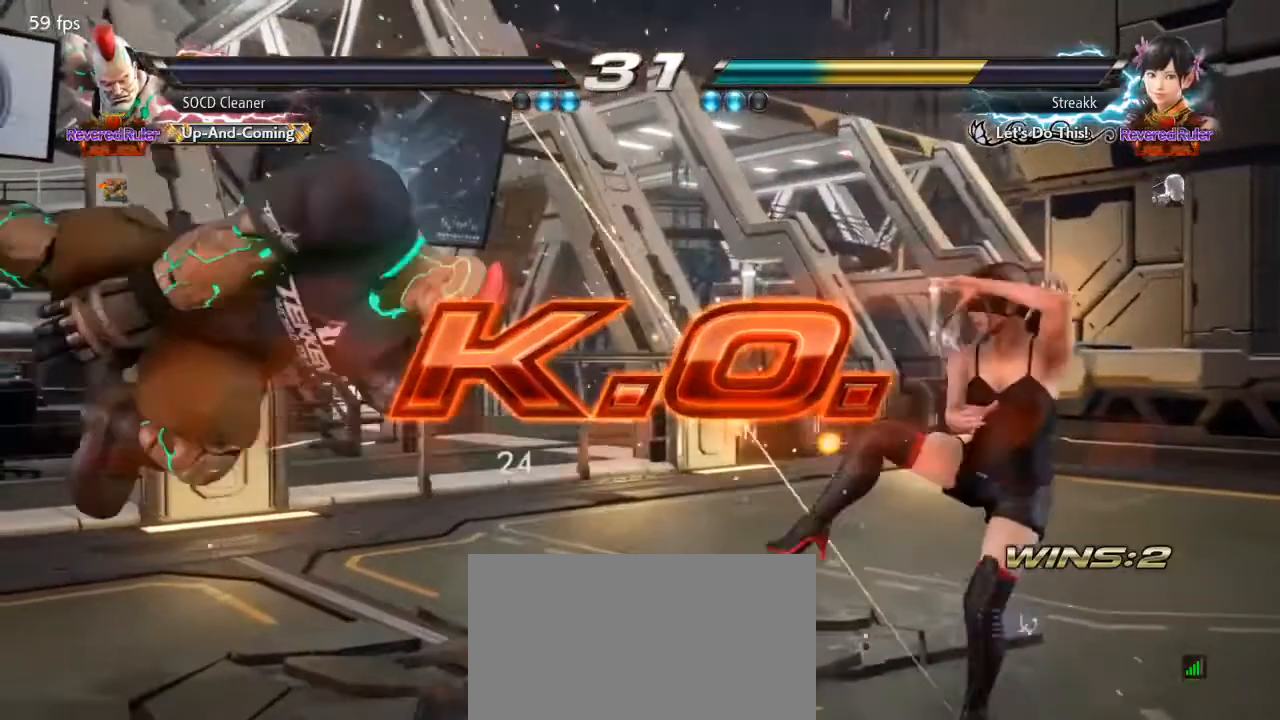
{"buttons": [], "events": []}
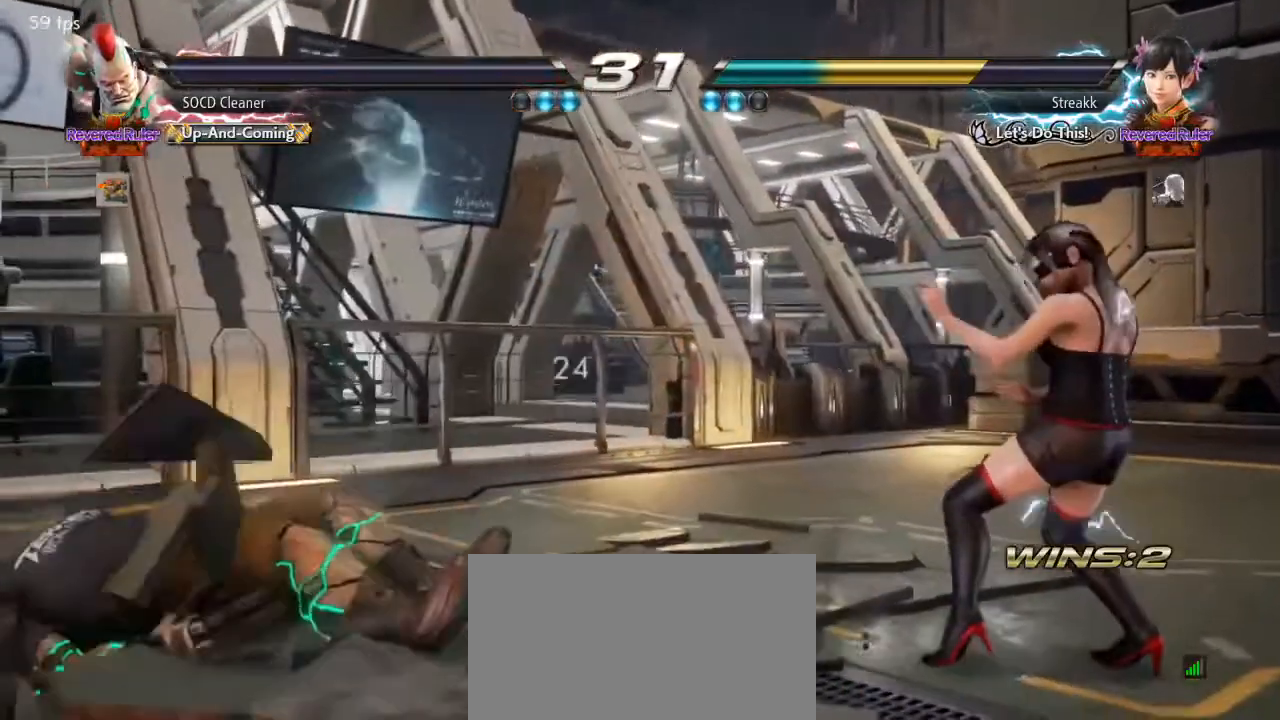
{"buttons": [], "events": []}
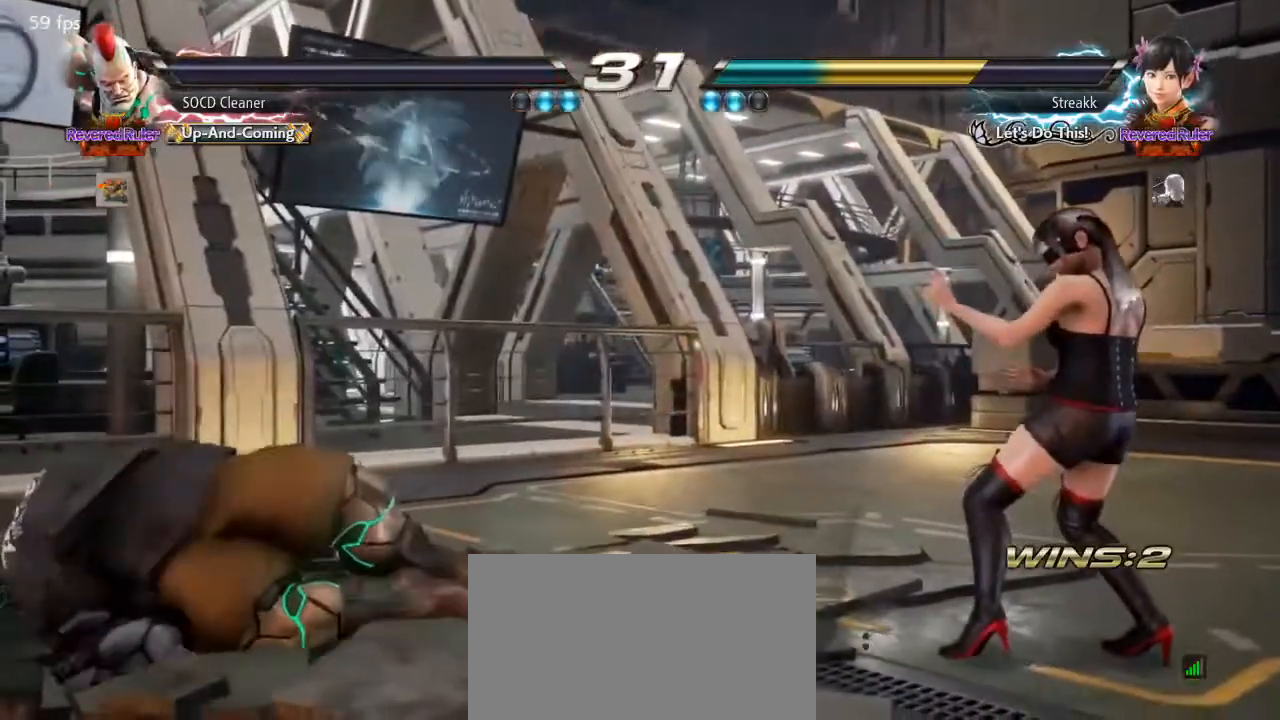
{"buttons": [], "events": []}
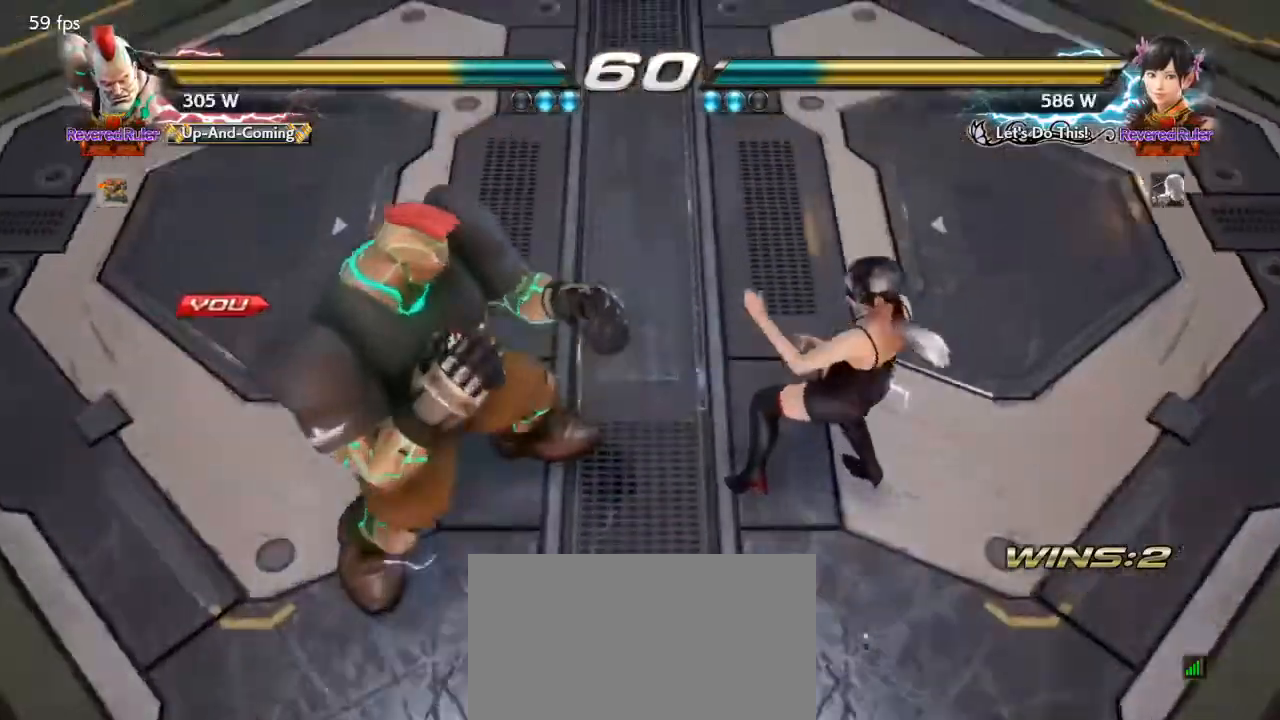
{"buttons": [], "events": []}
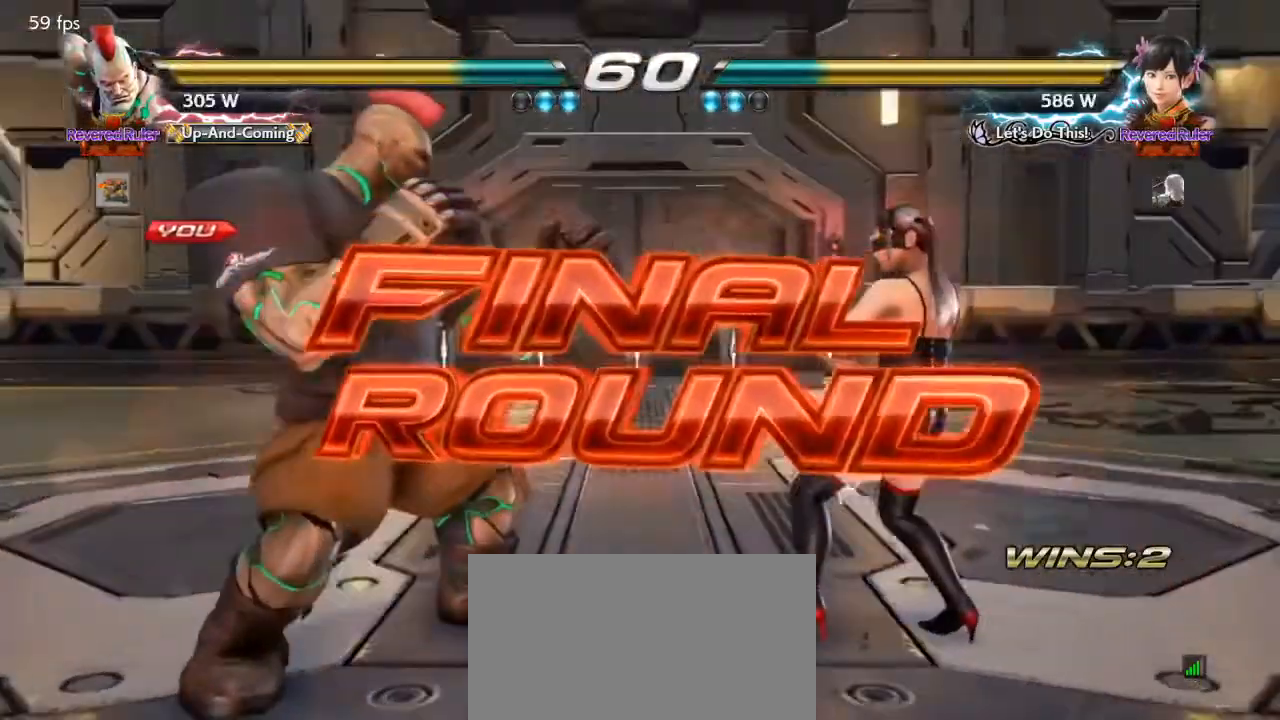
{"buttons": ["SQUARE", "TRIANGLE"], "events": [[33, "SQUARE", "down"], [33, "TRIANGLE", "down"], [233, "SQUARE", "up"], [233, "TRIANGLE", "up"], [300, "SQUARE", "down"], [300, "TRIANGLE", "down"]]}
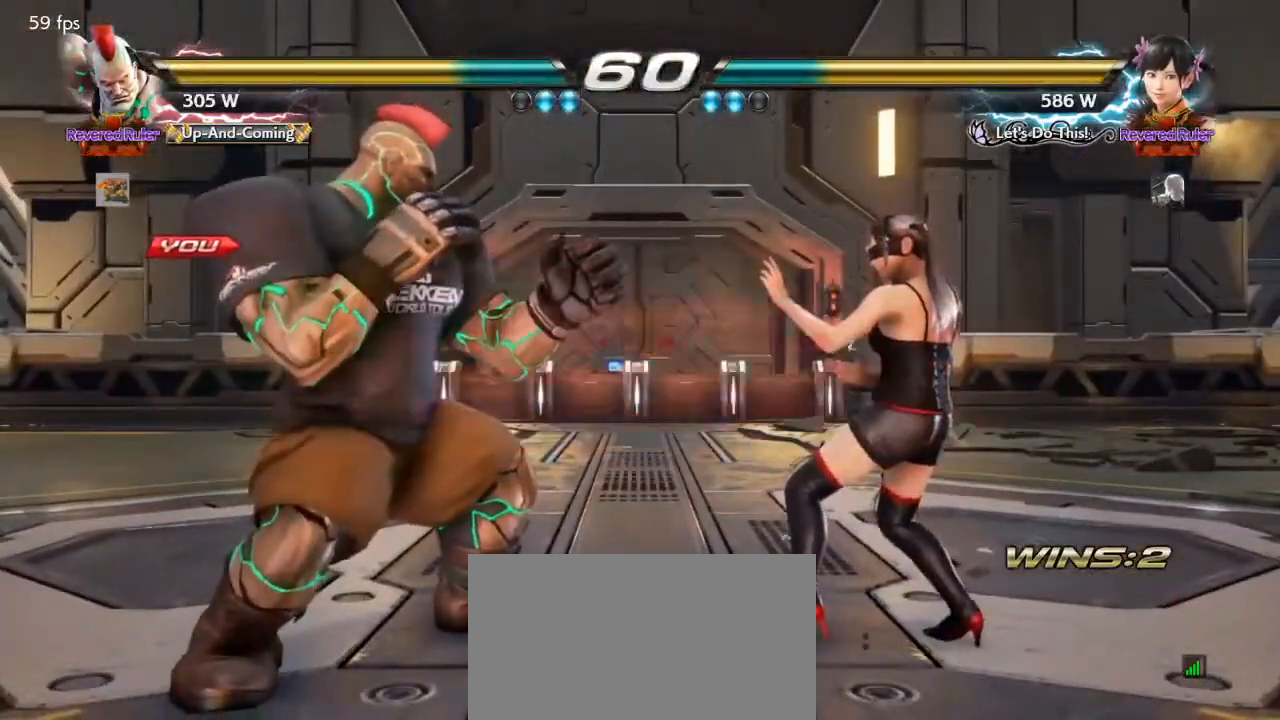
{"buttons": [], "events": [[233, "TRIANGLE", "up"], [367, "SQUARE", "up"]]}
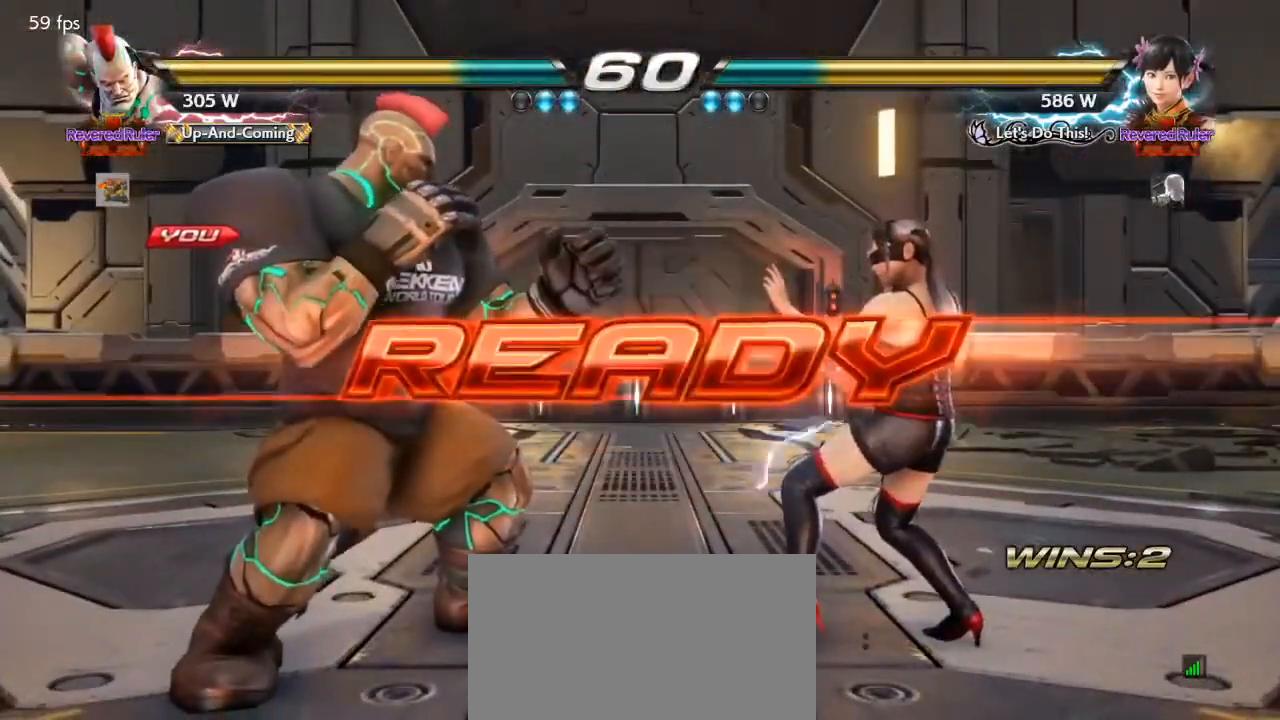
{"buttons": ["DPAD_DOWN", "DPAD_LEFT"], "events": [[467, "DPAD_LEFT", "down"], [500, "DPAD_DOWN", "down"]]}
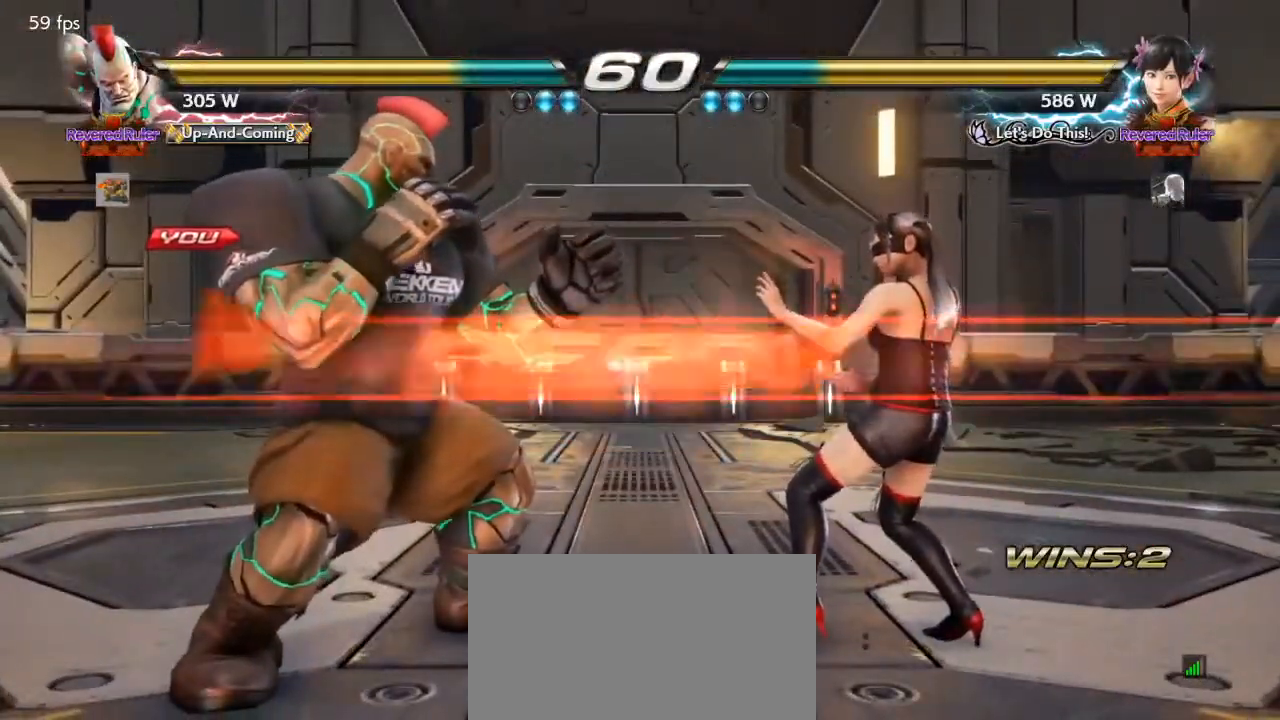
{"buttons": ["DPAD_LEFT"], "events": [[33, "DPAD_DOWN", "up"], [100, "DPAD_LEFT", "up"], [167, "DPAD_LEFT", "down"], [300, "DPAD_DOWN", "down"], [333, "DPAD_DOWN", "up"], [367, "DPAD_LEFT", "up"], [433, "DPAD_LEFT", "down"]]}
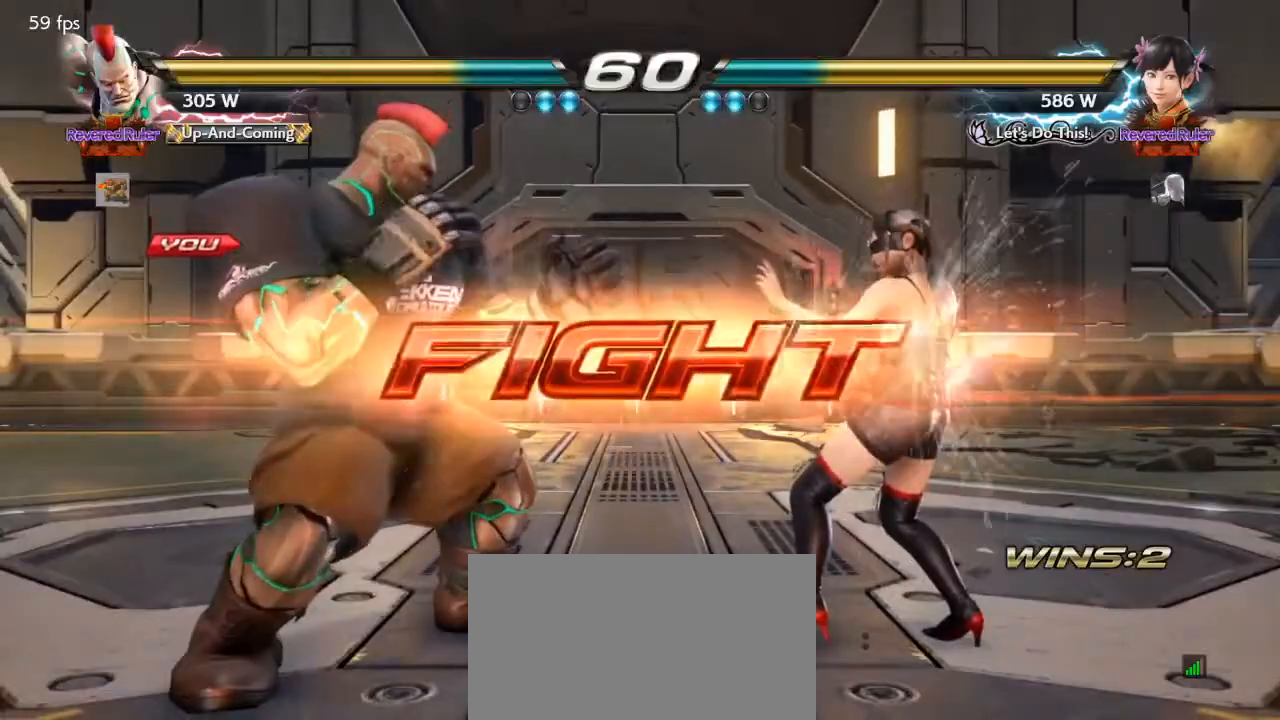
{"buttons": [], "events": [[467, "DPAD_LEFT", "up"]]}
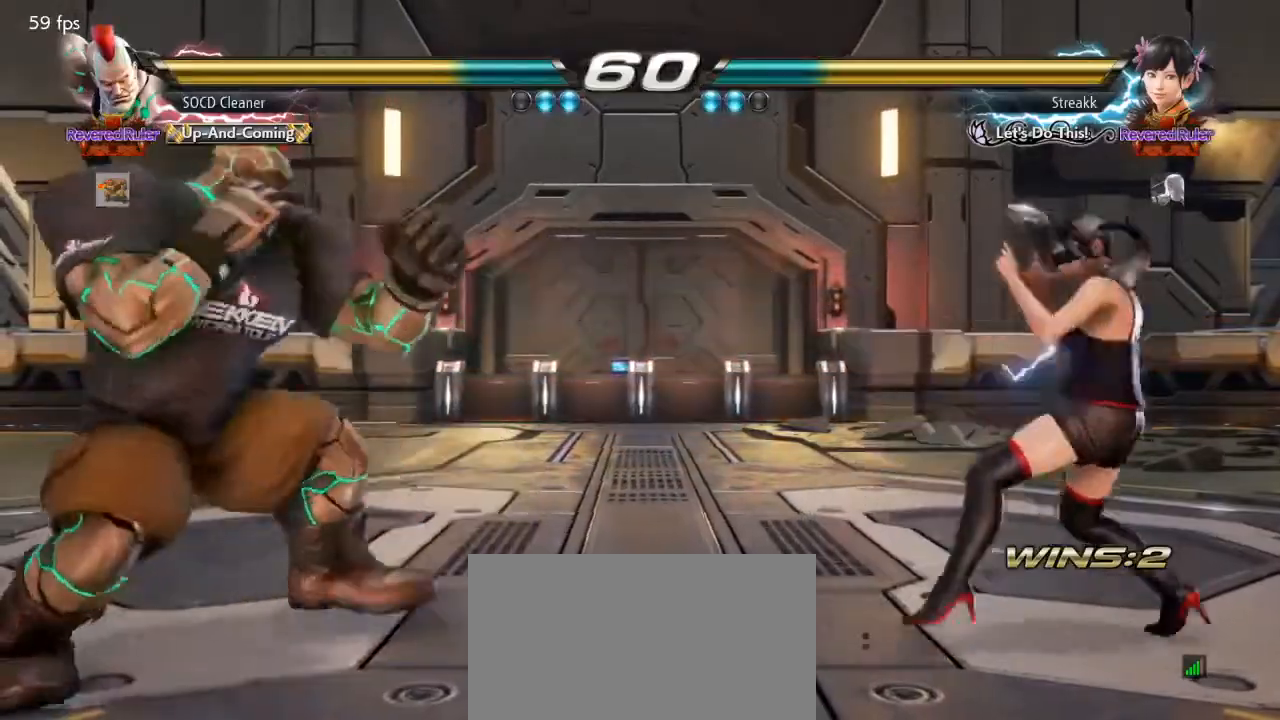
{"buttons": ["SQUARE", "DPAD_RIGHT"], "events": [[33, "DPAD_RIGHT", "down"], [67, "DPAD_RIGHT", "up"], [133, "DPAD_RIGHT", "down"], [300, "SQUARE", "down"]]}
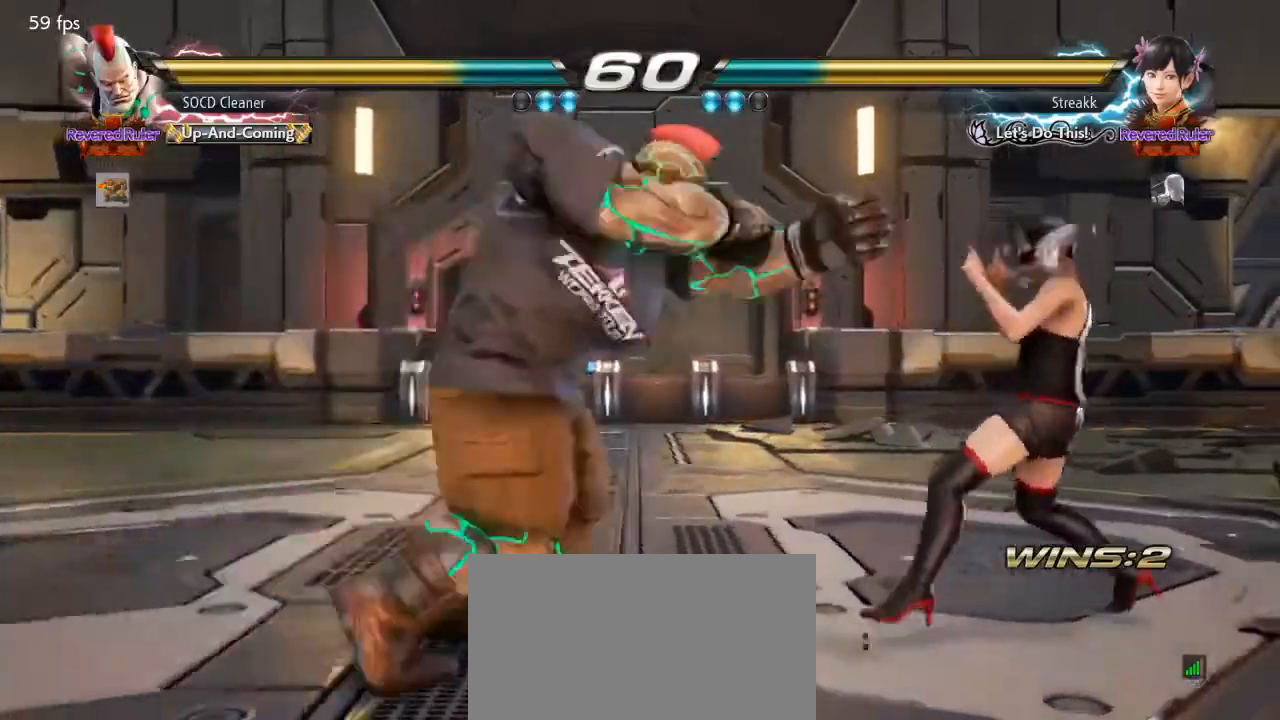
{"buttons": ["DPAD_LEFT"], "events": [[300, "DPAD_RIGHT", "up"], [300, "SQUARE", "up"], [467, "DPAD_LEFT", "down"]]}
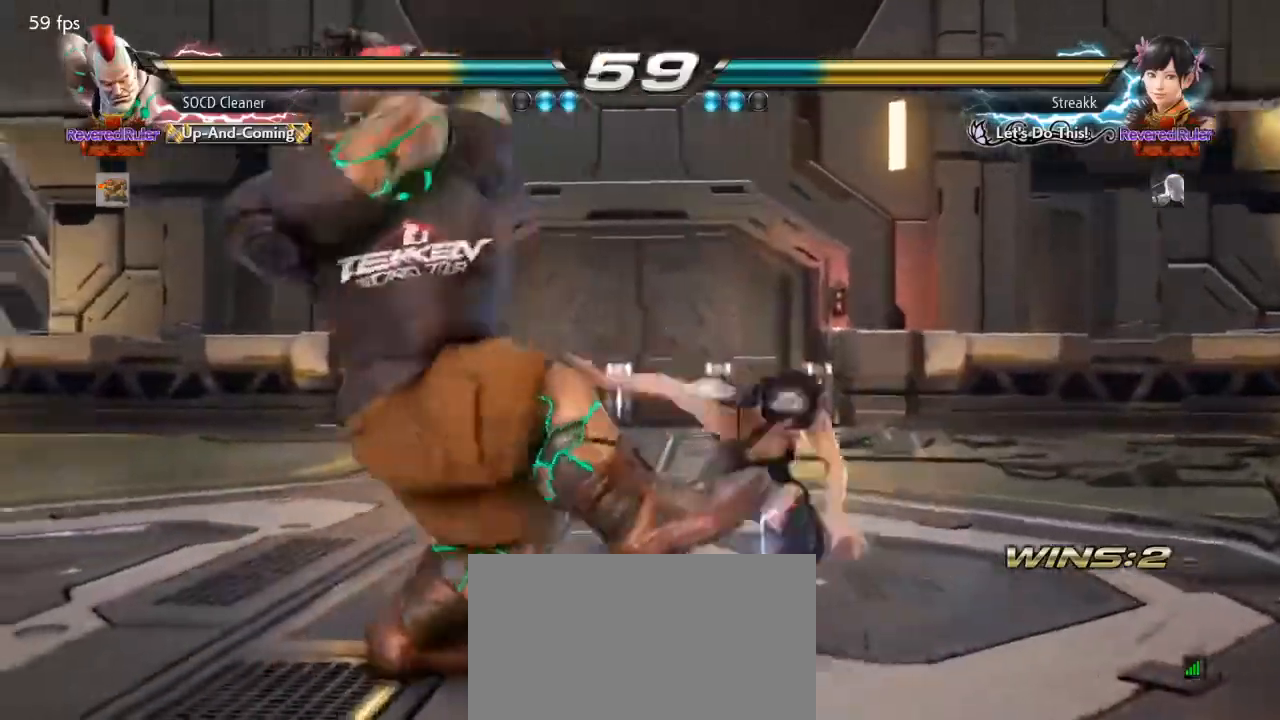
{"buttons": ["DPAD_DOWN", "DPAD_LEFT"], "events": [[333, "DPAD_DOWN", "down"]]}
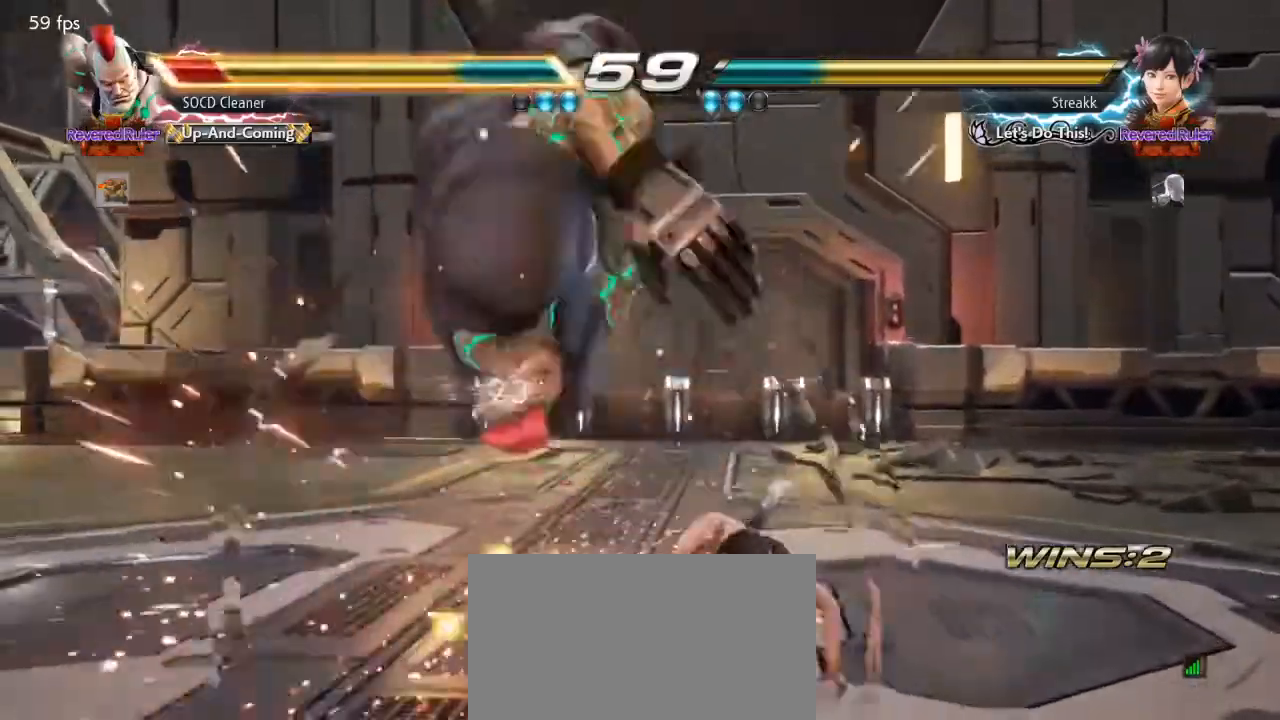
{"buttons": ["SQUARE", "TRIANGLE"], "events": [[133, "DPAD_DOWN", "up"], [133, "DPAD_LEFT", "up"], [333, "SQUARE", "down"], [333, "TRIANGLE", "down"]]}